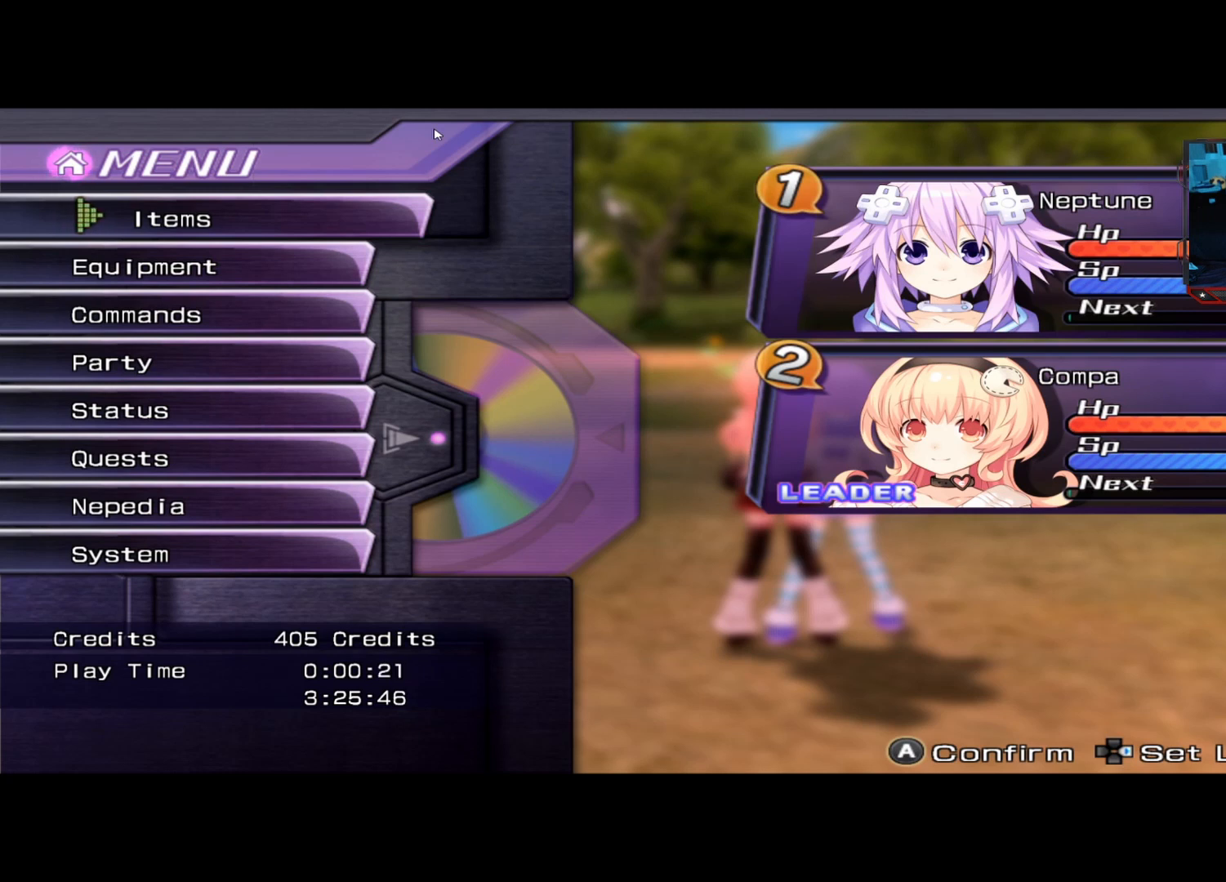
Gameplay with a controller (Xbox layout); each line is a JSON object with the inputs held at the frame after it. "events" lists button and stick changes between this image and that frame as [ms after this image, input, new state], when the widget could be followed in between. Not read: R3.
{"buttons": [], "left_stick": "center", "right_stick": "center", "events": [[375, "B", "down"], [417, "B", "up"]]}
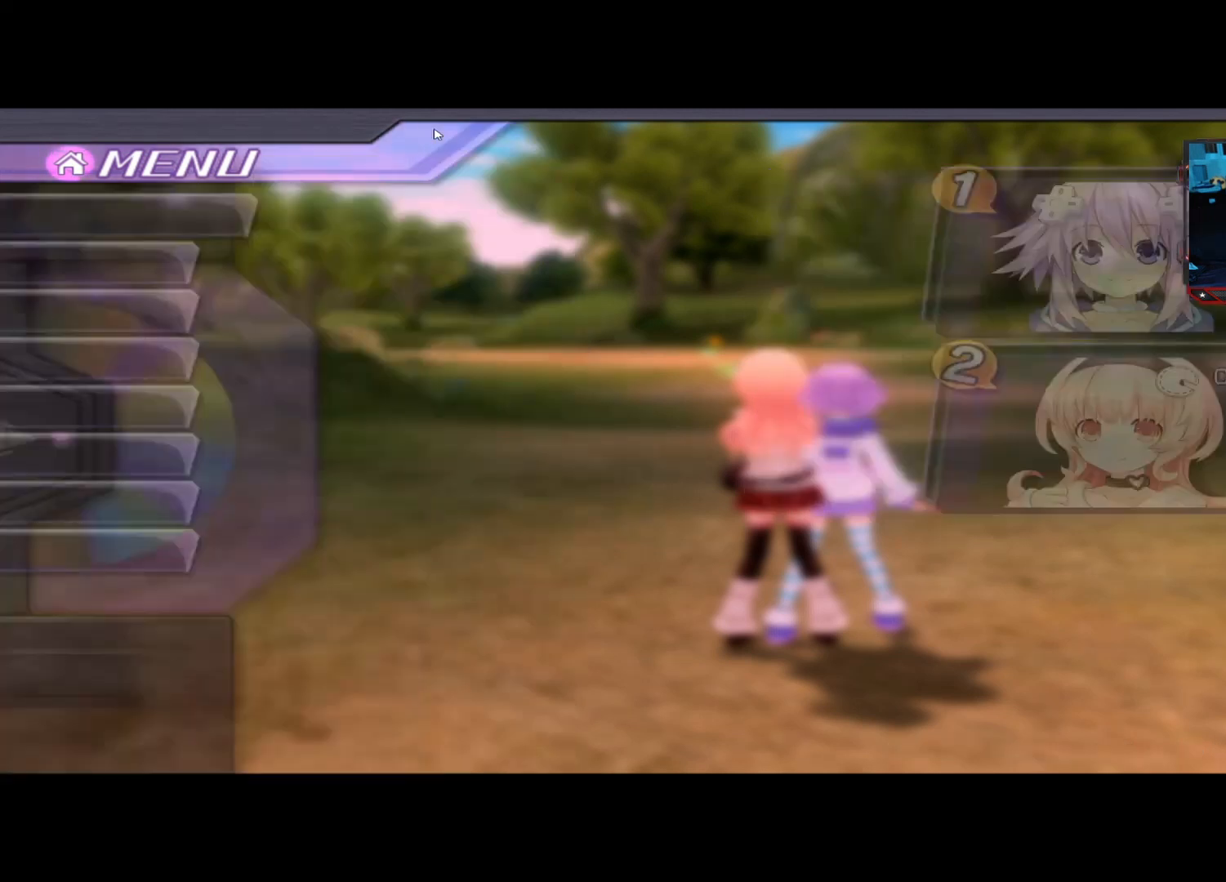
{"buttons": [], "left_stick": "center", "right_stick": "center", "events": []}
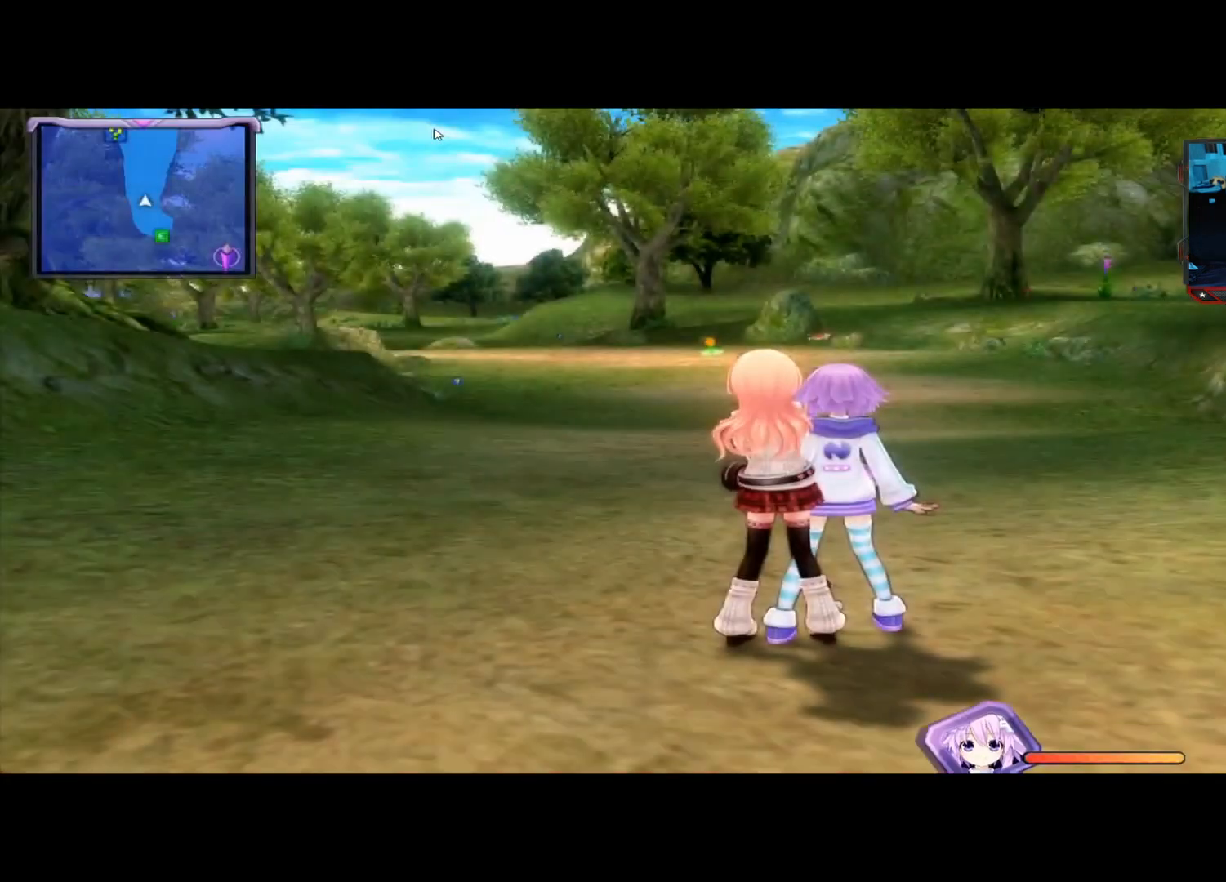
{"buttons": [], "left_stick": "up", "right_stick": "center", "events": [[125, "left_stick", "up"], [208, "left_stick", "center"], [292, "left_stick", "up"]]}
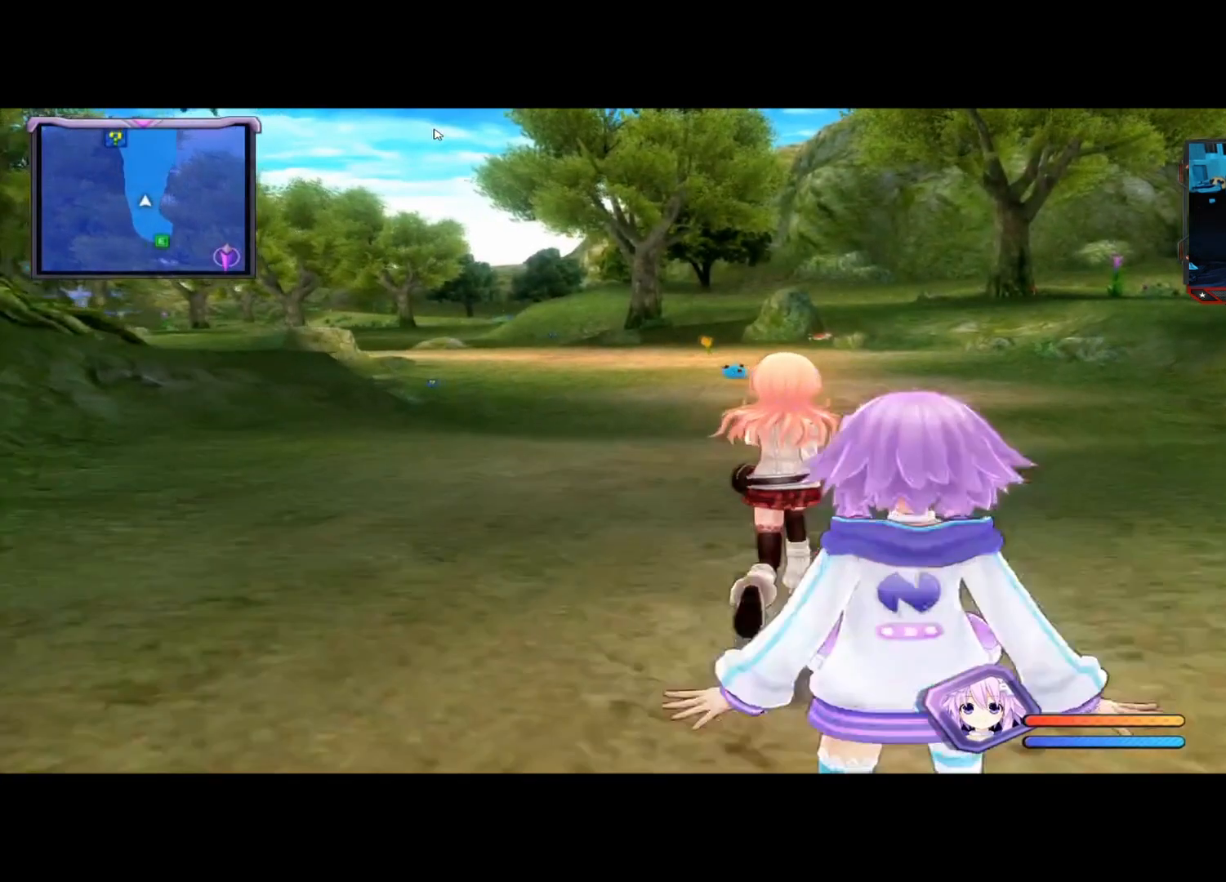
{"buttons": [], "left_stick": "up", "right_stick": "center", "events": []}
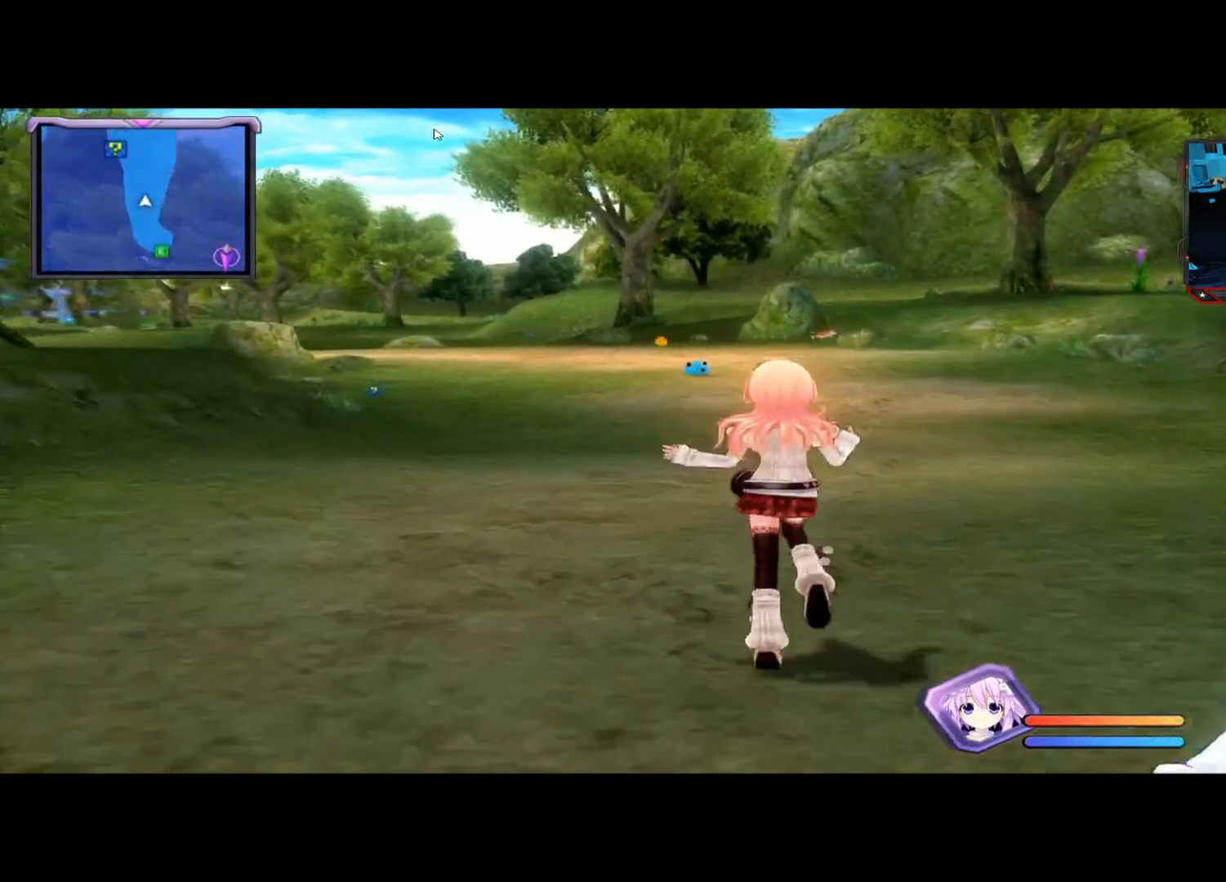
{"buttons": [], "left_stick": "up", "right_stick": "center", "events": []}
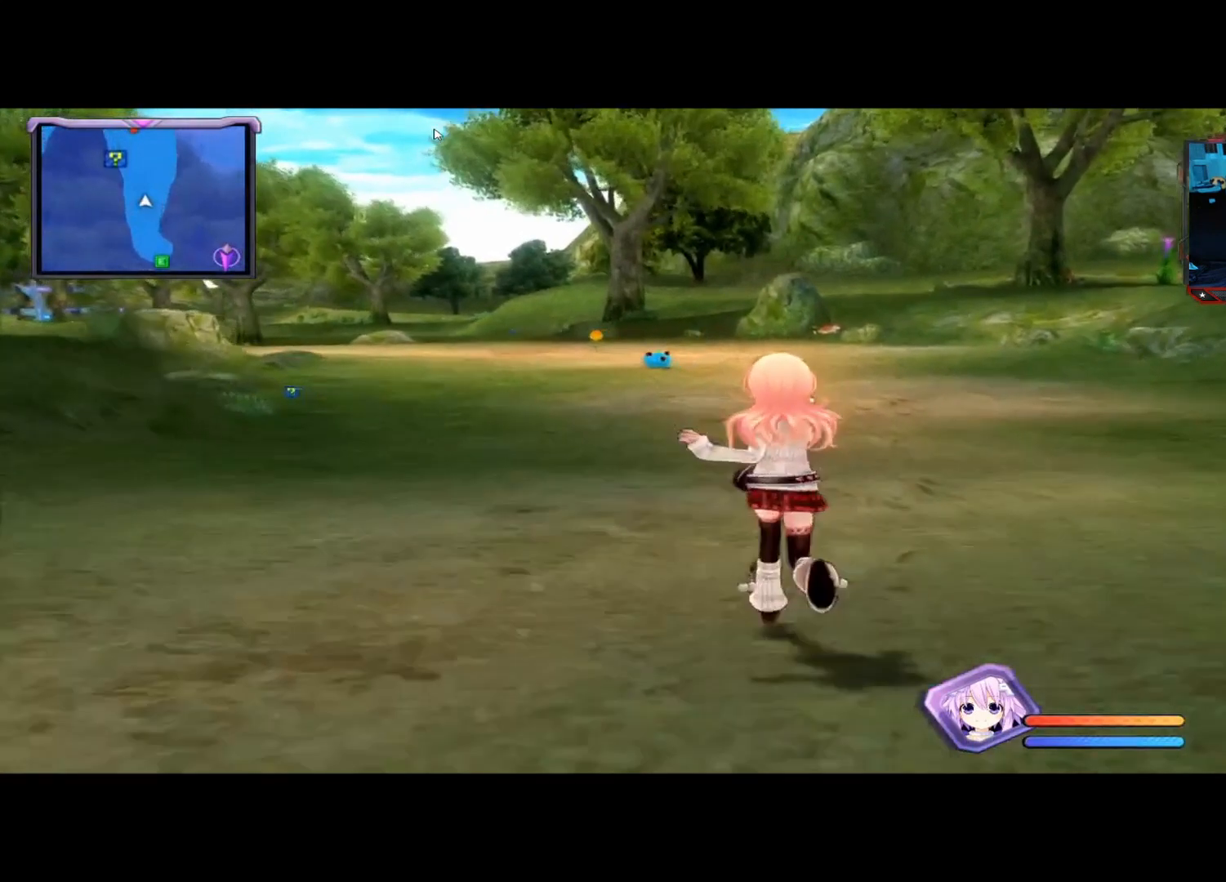
{"buttons": [], "left_stick": "up", "right_stick": "center"}
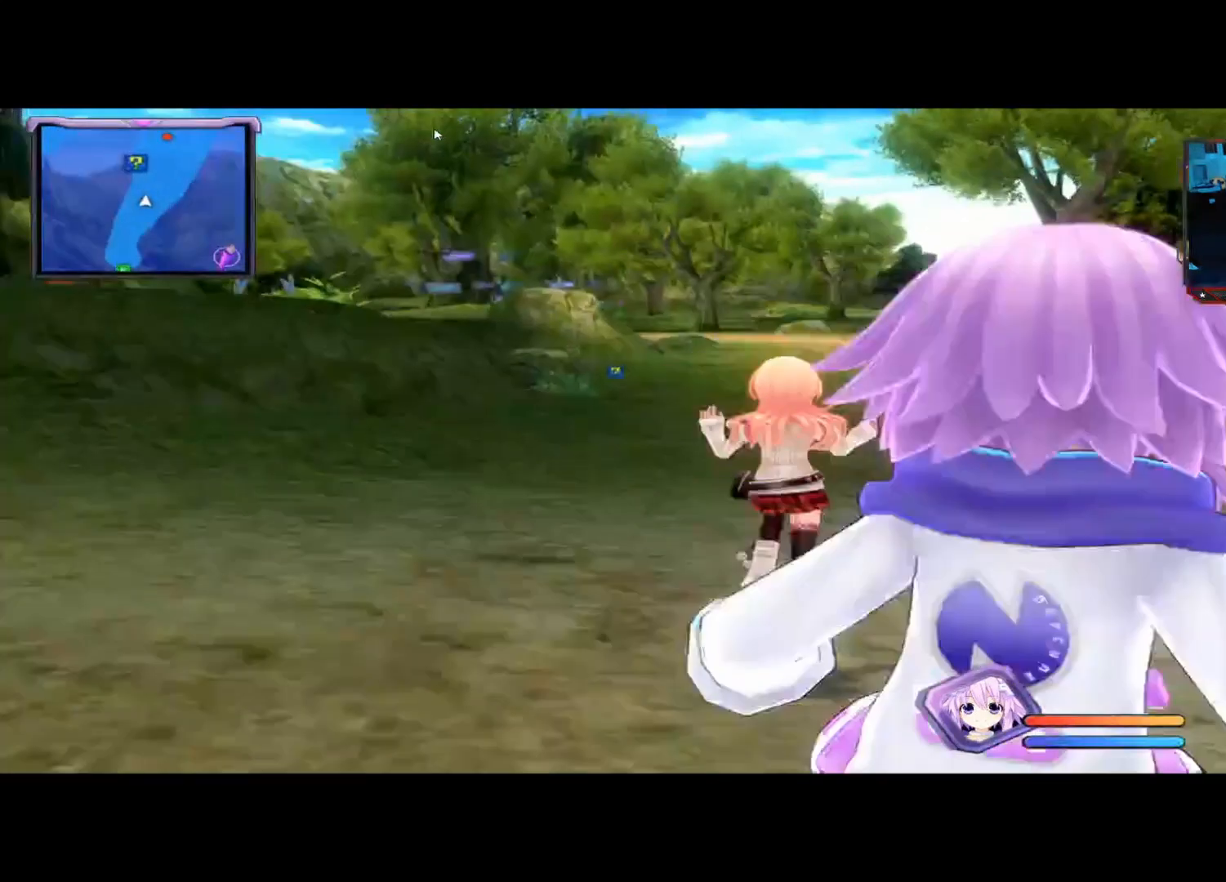
{"buttons": [], "left_stick": "center", "right_stick": "center", "events": [[125, "left_stick", "center"]]}
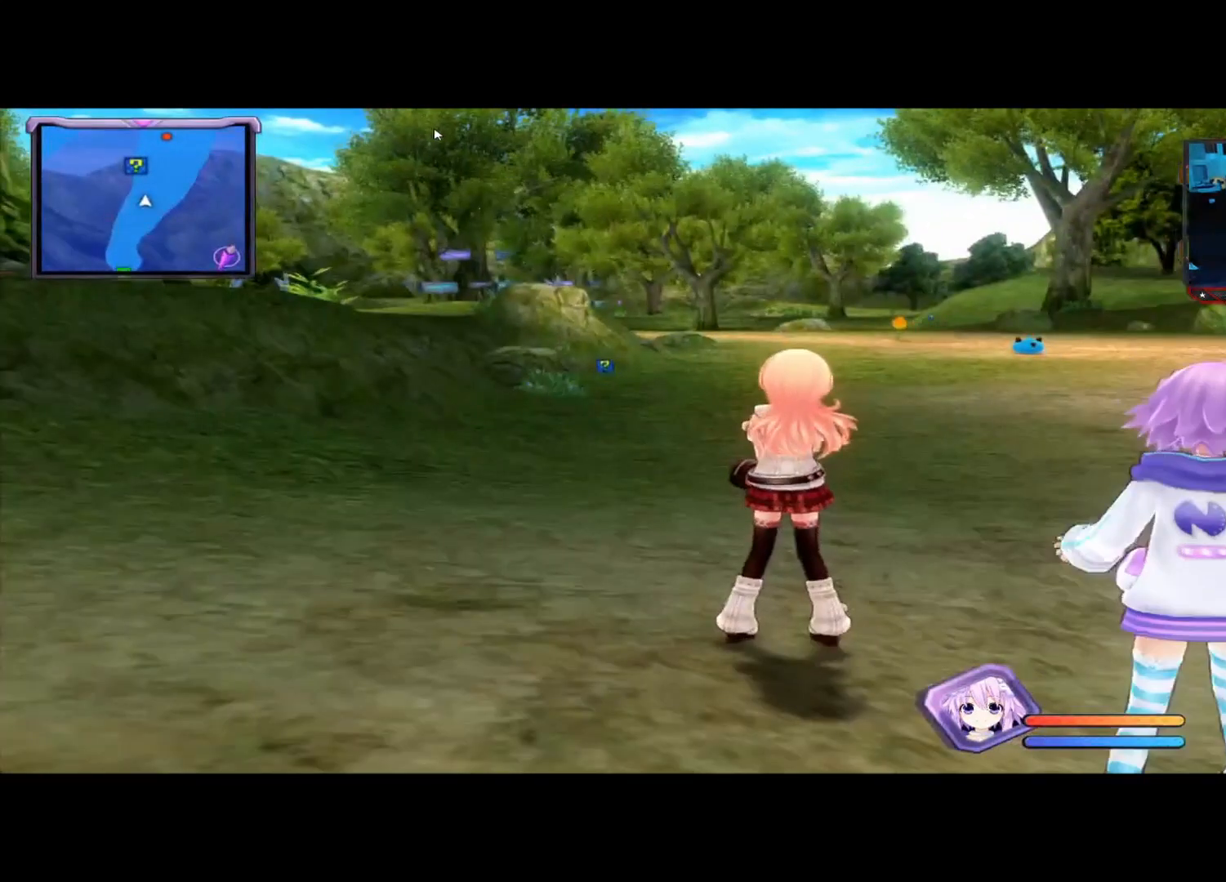
{"buttons": [], "left_stick": "center", "right_stick": "center", "events": []}
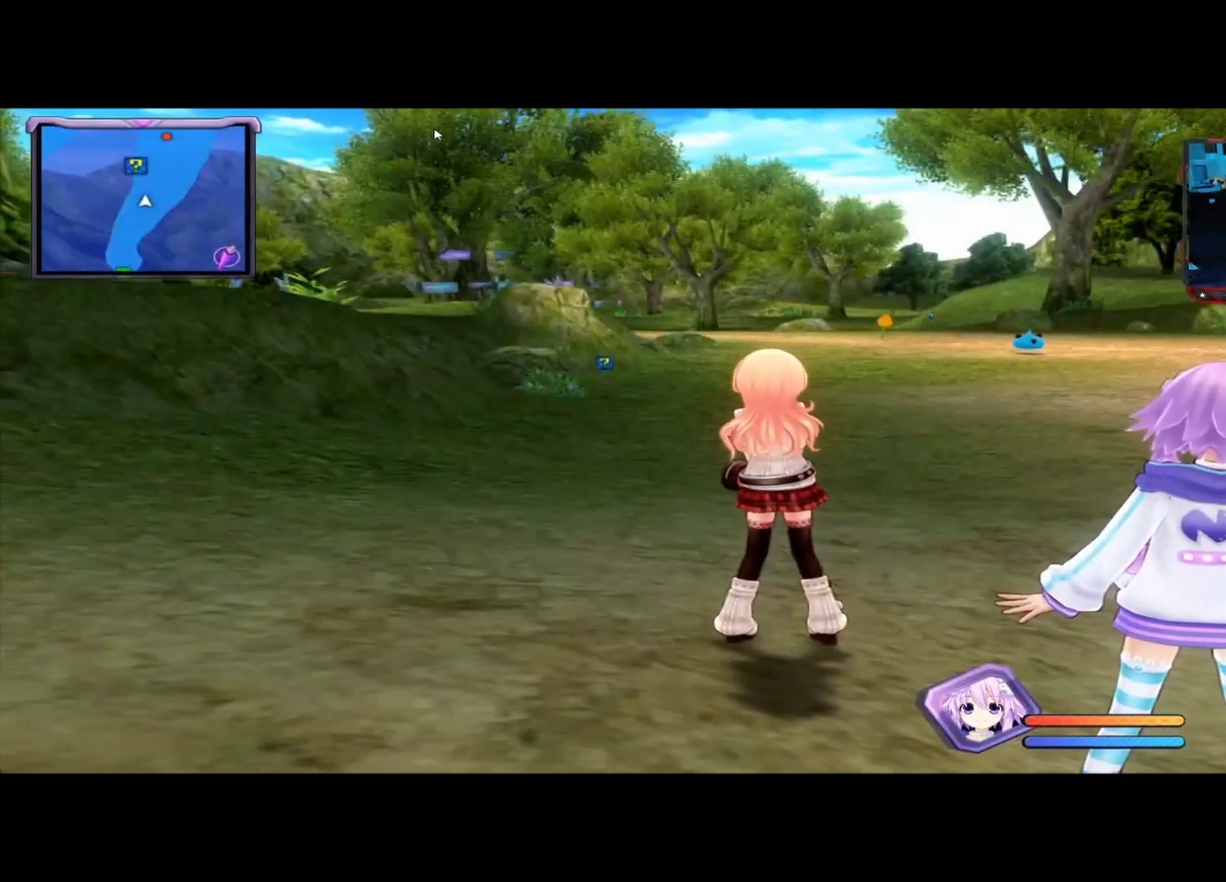
{"buttons": [], "left_stick": "center", "right_stick": "center", "events": []}
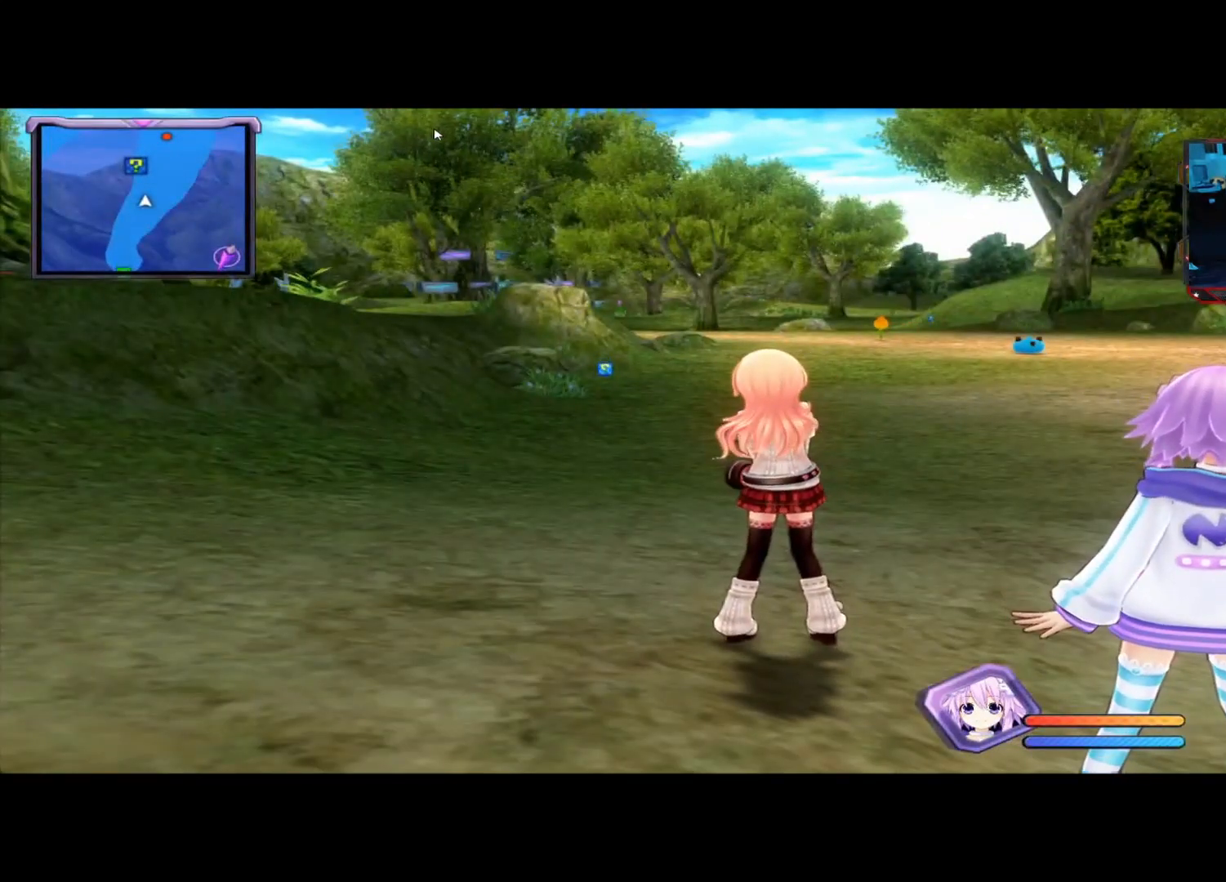
{"buttons": [], "left_stick": "center", "right_stick": "center", "events": []}
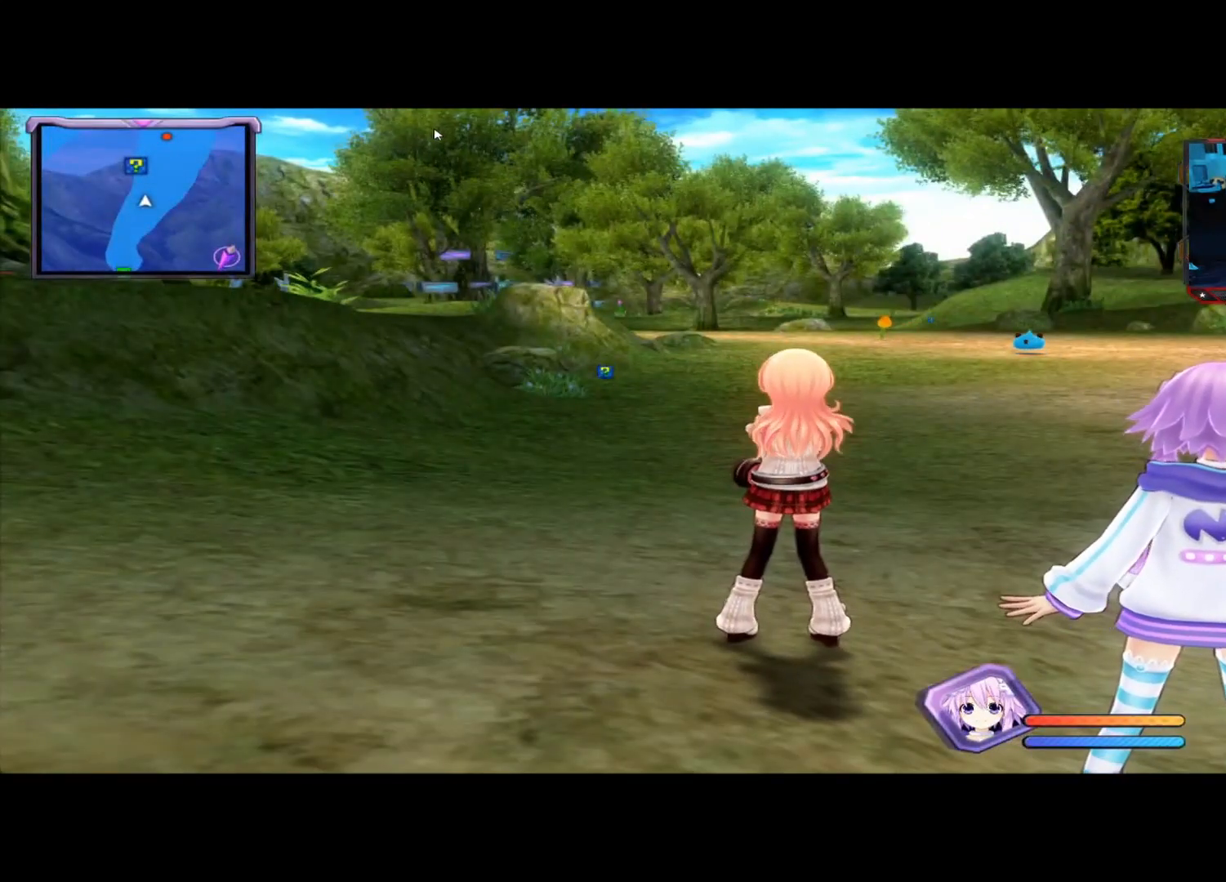
{"buttons": [], "left_stick": "center", "right_stick": "center", "events": []}
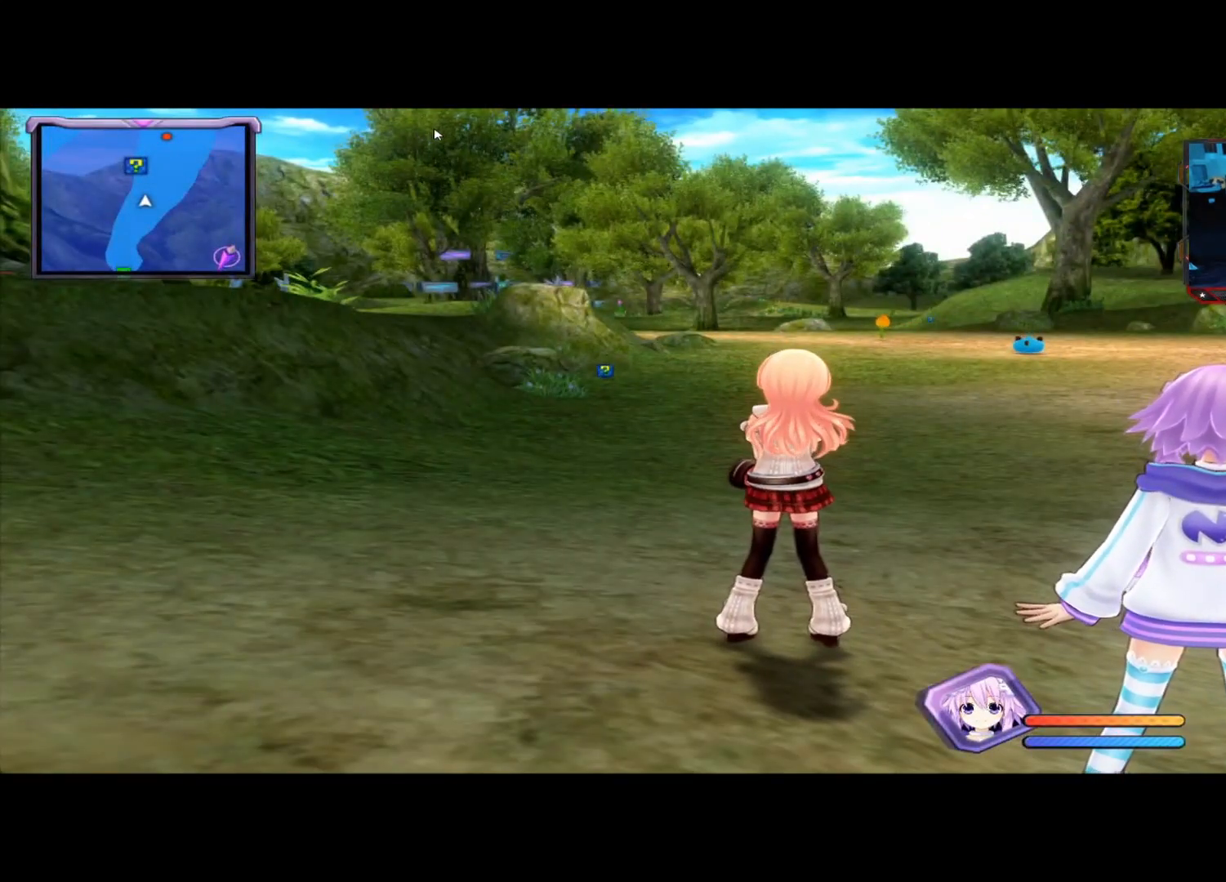
{"buttons": [], "left_stick": "center", "right_stick": "center", "events": []}
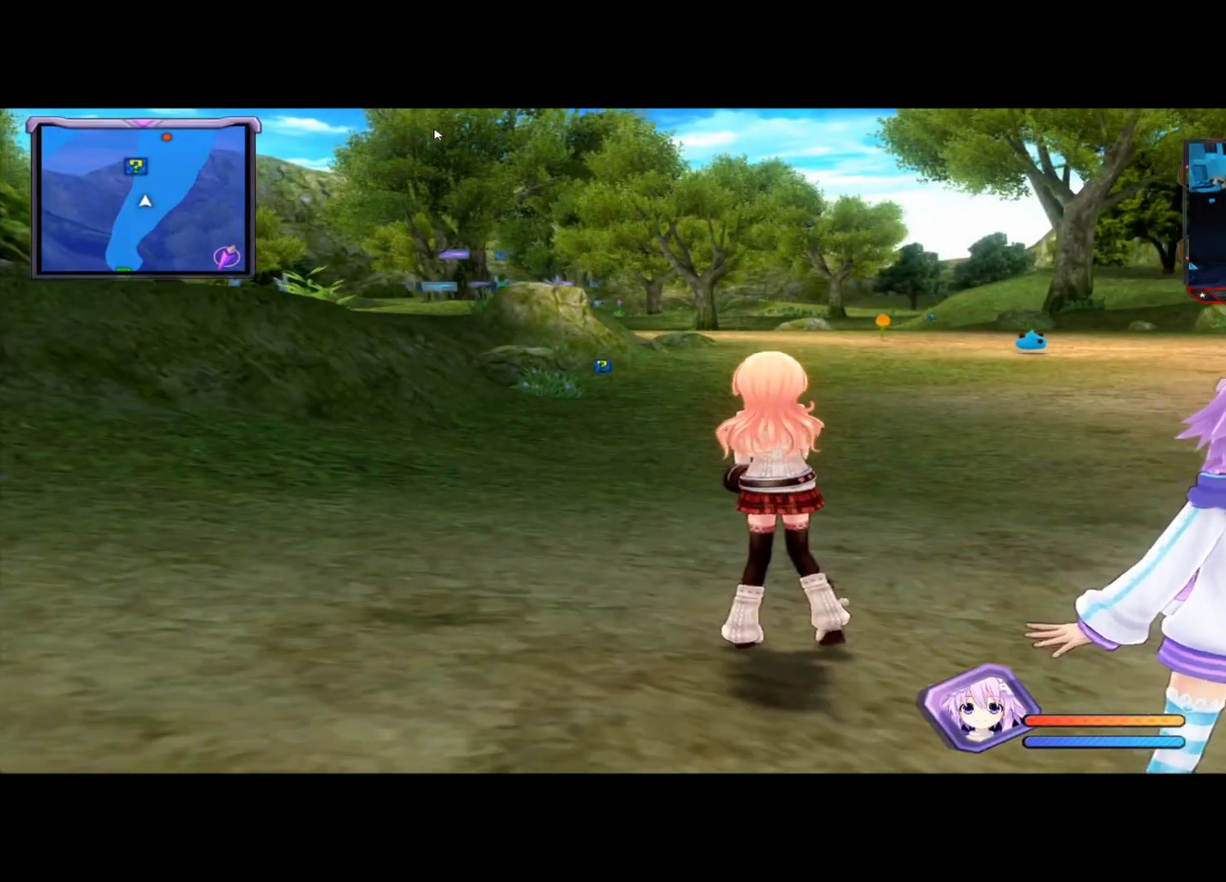
{"buttons": [], "left_stick": "up", "right_stick": "center", "events": [[42, "left_stick", "right"], [125, "left_stick", "up"], [292, "right_stick", "down-left"], [375, "right_stick", "center"]]}
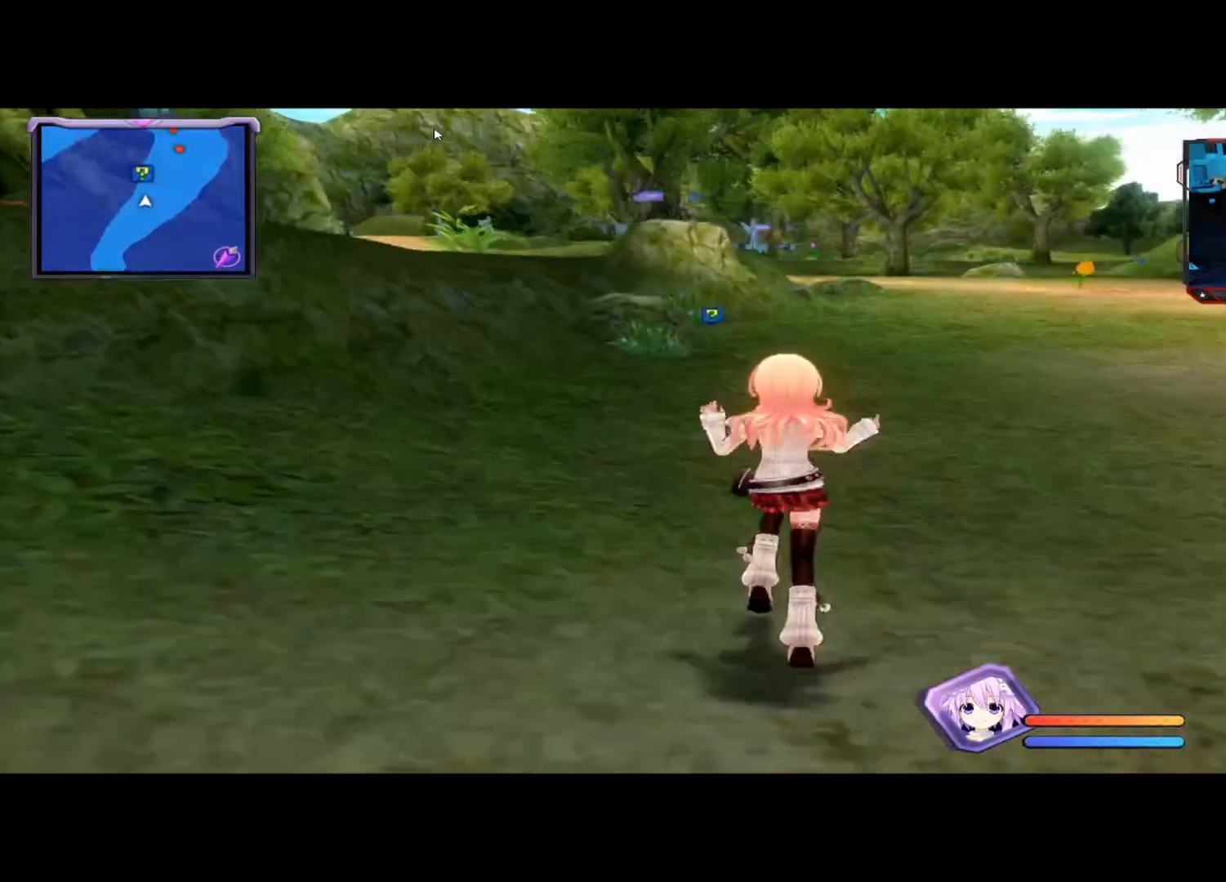
{"buttons": [], "left_stick": "up", "right_stick": "center", "events": [[208, "right_stick", "down-left"], [333, "right_stick", "center"]]}
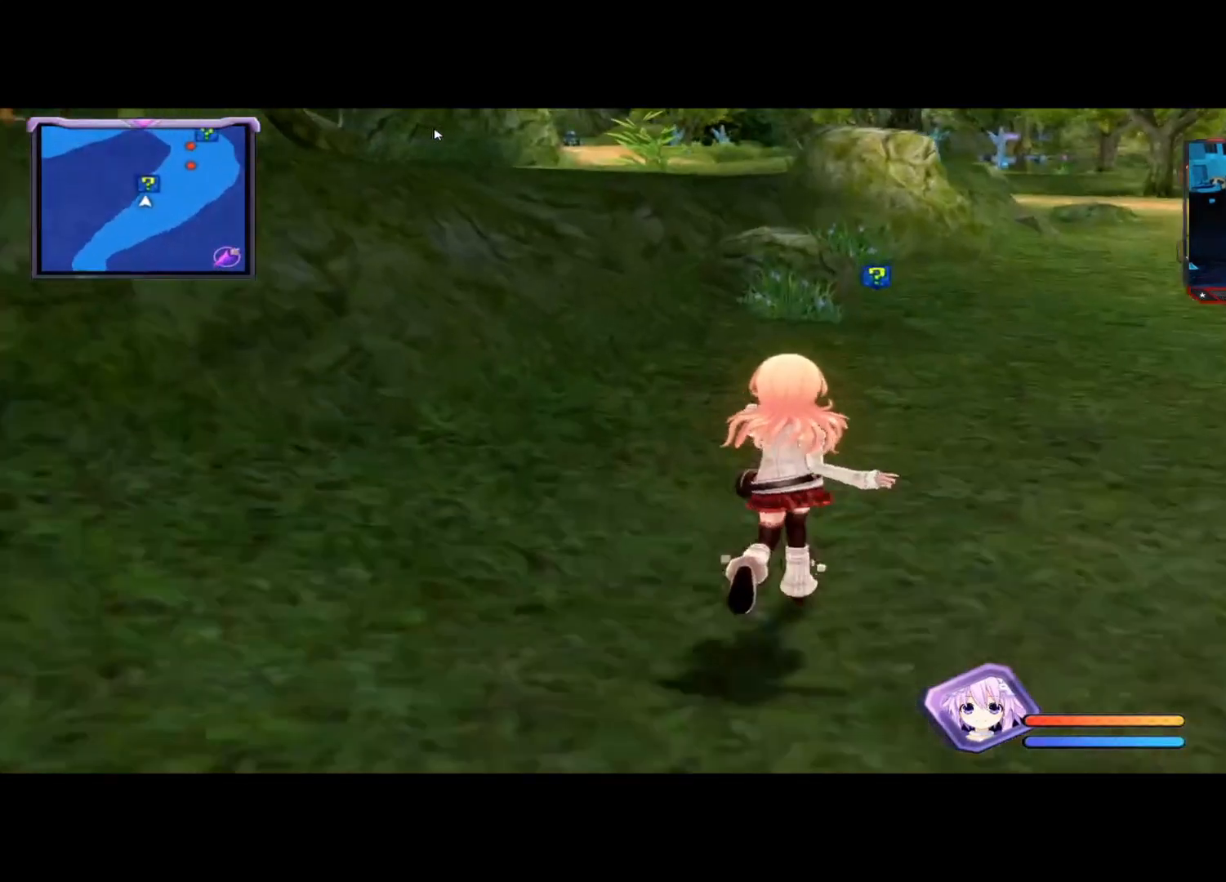
{"buttons": [], "left_stick": "up", "right_stick": "center", "events": [[42, "right_stick", "down-right"], [83, "left_stick", "up-left"], [167, "right_stick", "center"], [500, "left_stick", "up"]]}
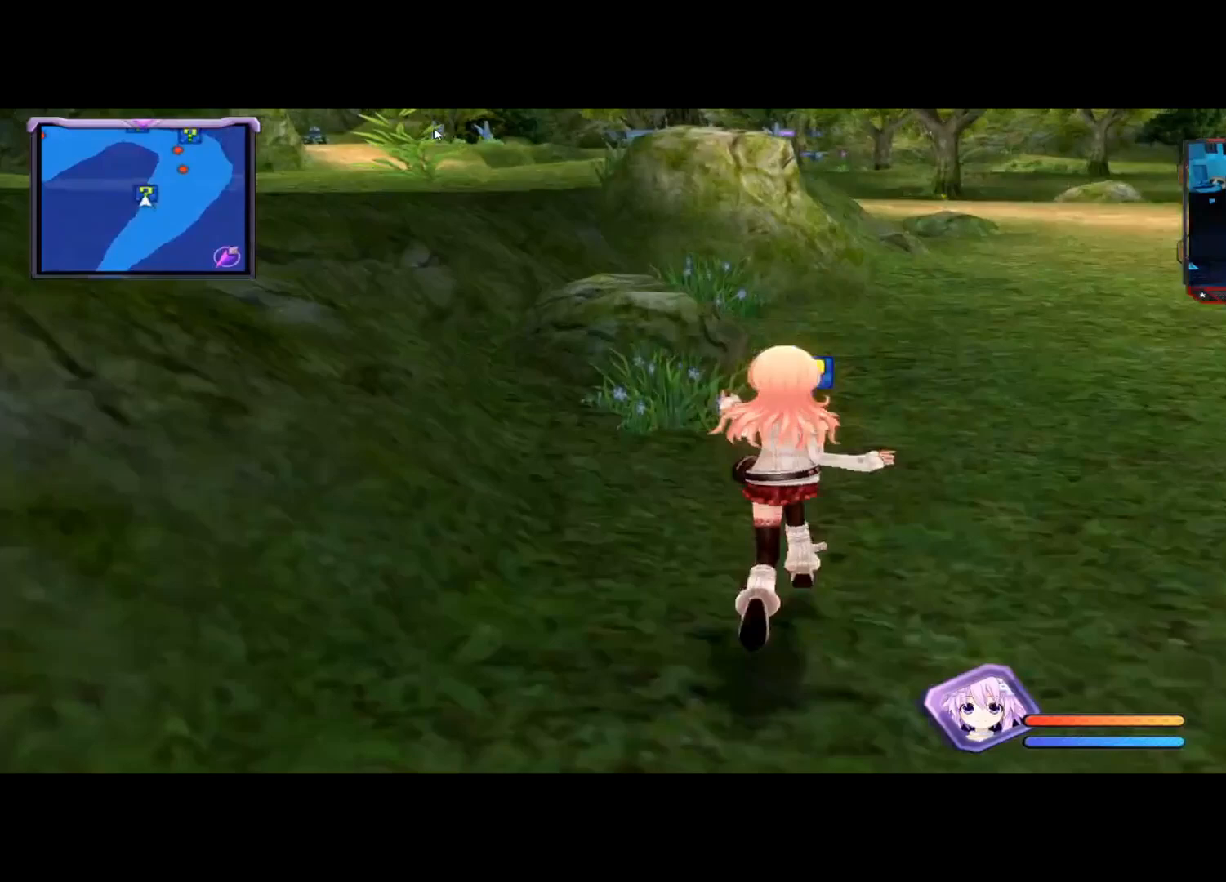
{"buttons": [], "left_stick": "up", "right_stick": "right", "events": [[125, "A", "down"], [250, "A", "up"], [458, "right_stick", "right"]]}
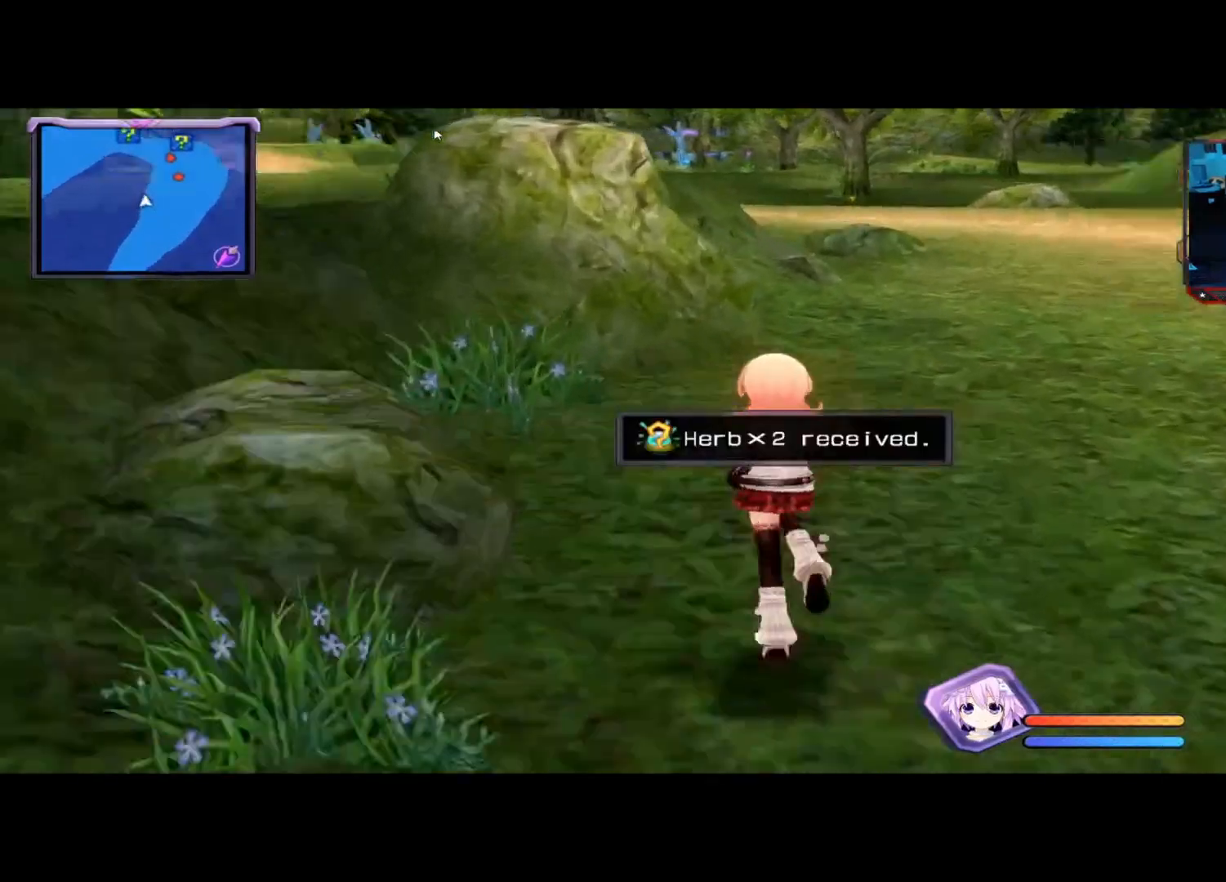
{"buttons": [], "left_stick": "up-left", "right_stick": "center", "events": [[208, "right_stick", "center"], [375, "right_stick", "left"], [417, "left_stick", "up-left"], [500, "right_stick", "center"]]}
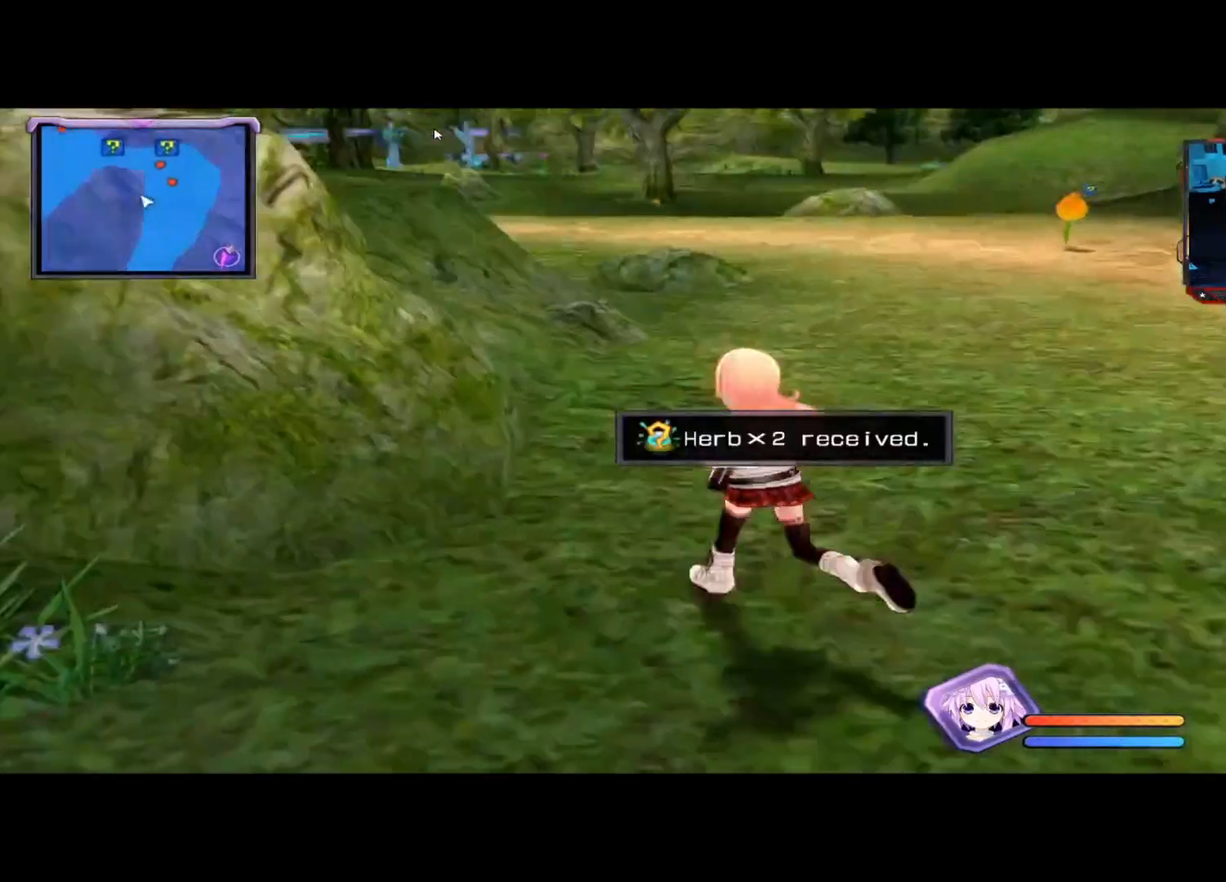
{"buttons": ["B"], "left_stick": "down-right", "right_stick": "center", "events": [[125, "left_stick", "right"], [125, "right_stick", "right"], [375, "right_stick", "center"], [500, "B", "down"], [500, "left_stick", "down-right"]]}
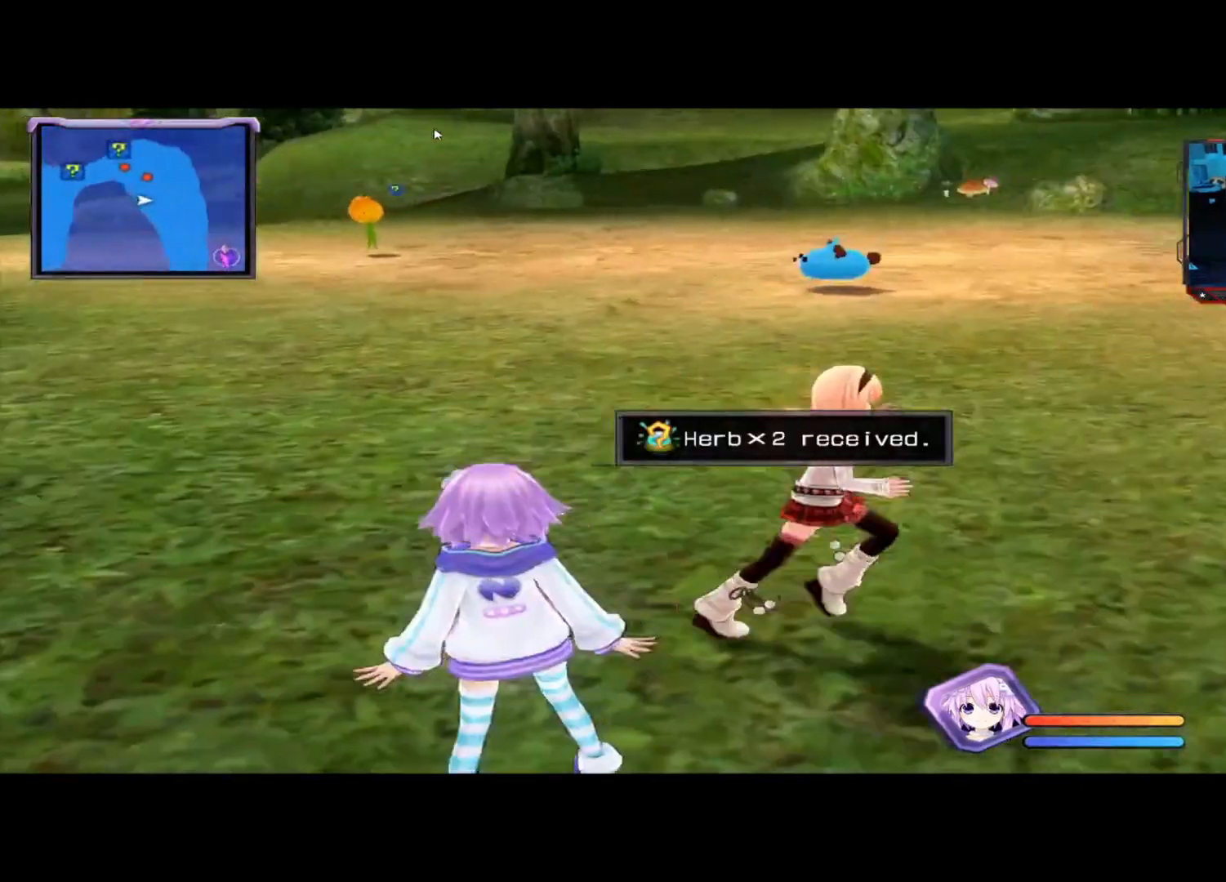
{"buttons": [], "left_stick": "down-right", "right_stick": "left", "events": [[125, "B", "up"], [500, "right_stick", "left"]]}
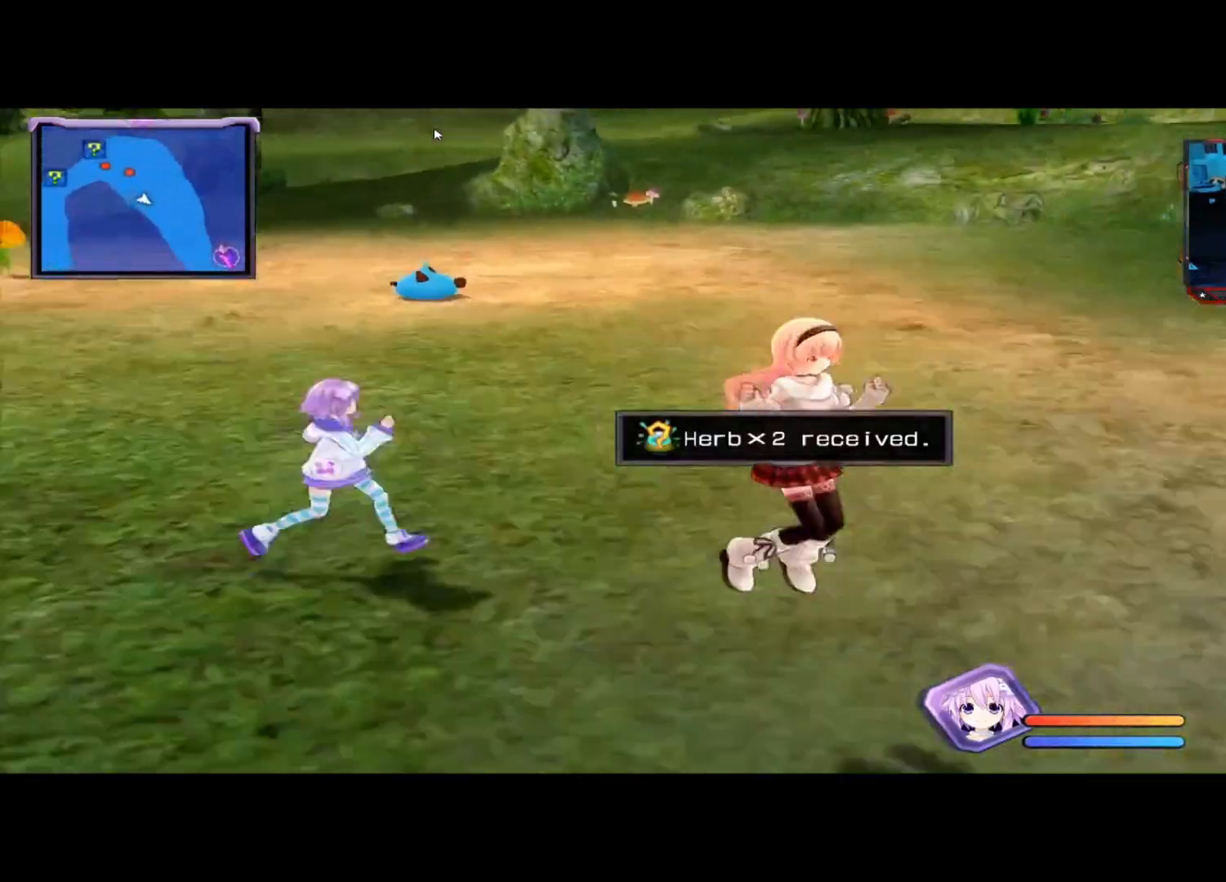
{"buttons": [], "left_stick": "down-right", "right_stick": "left", "events": [[167, "right_stick", "center"], [417, "right_stick", "left"]]}
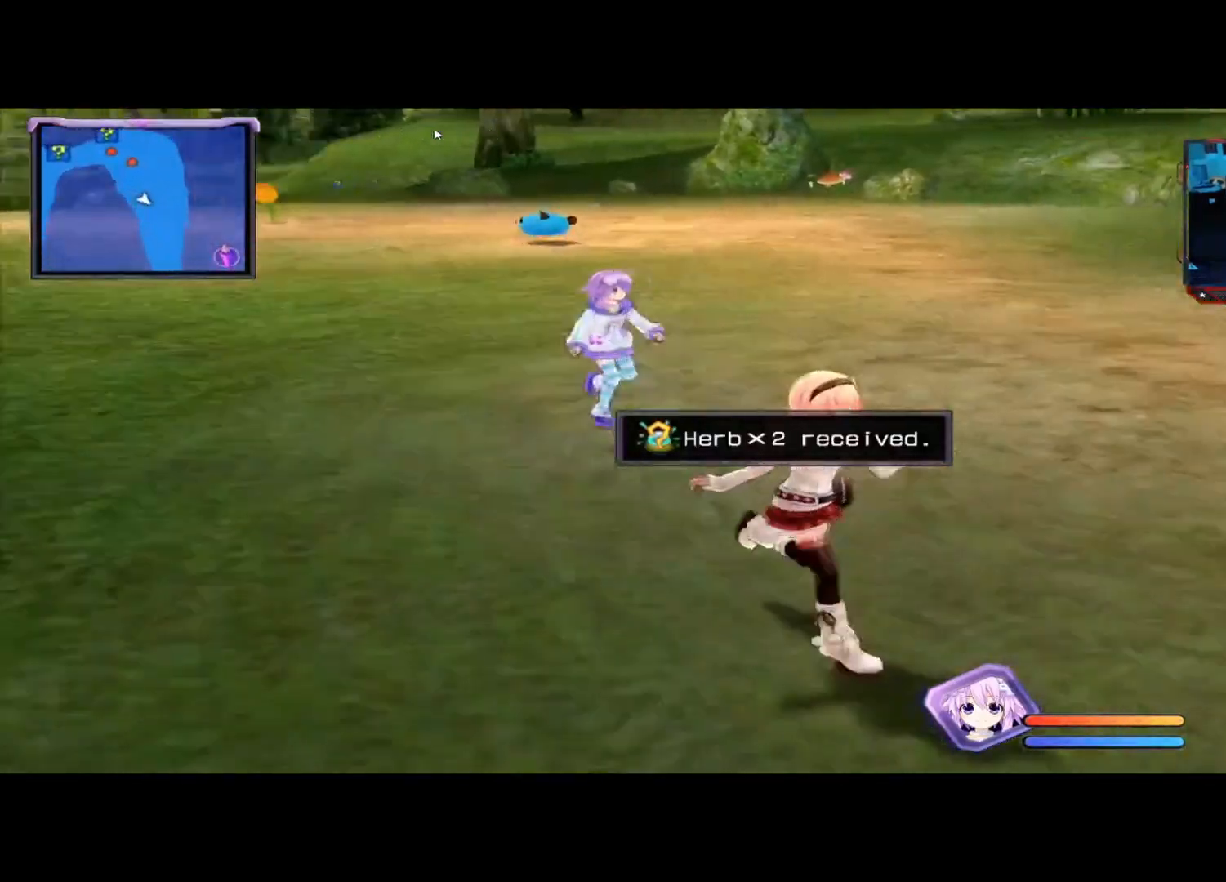
{"buttons": [], "left_stick": "up", "right_stick": "center", "events": [[125, "left_stick", "right"], [125, "right_stick", "center"], [292, "left_stick", "up"], [333, "right_stick", "left"], [500, "right_stick", "center"]]}
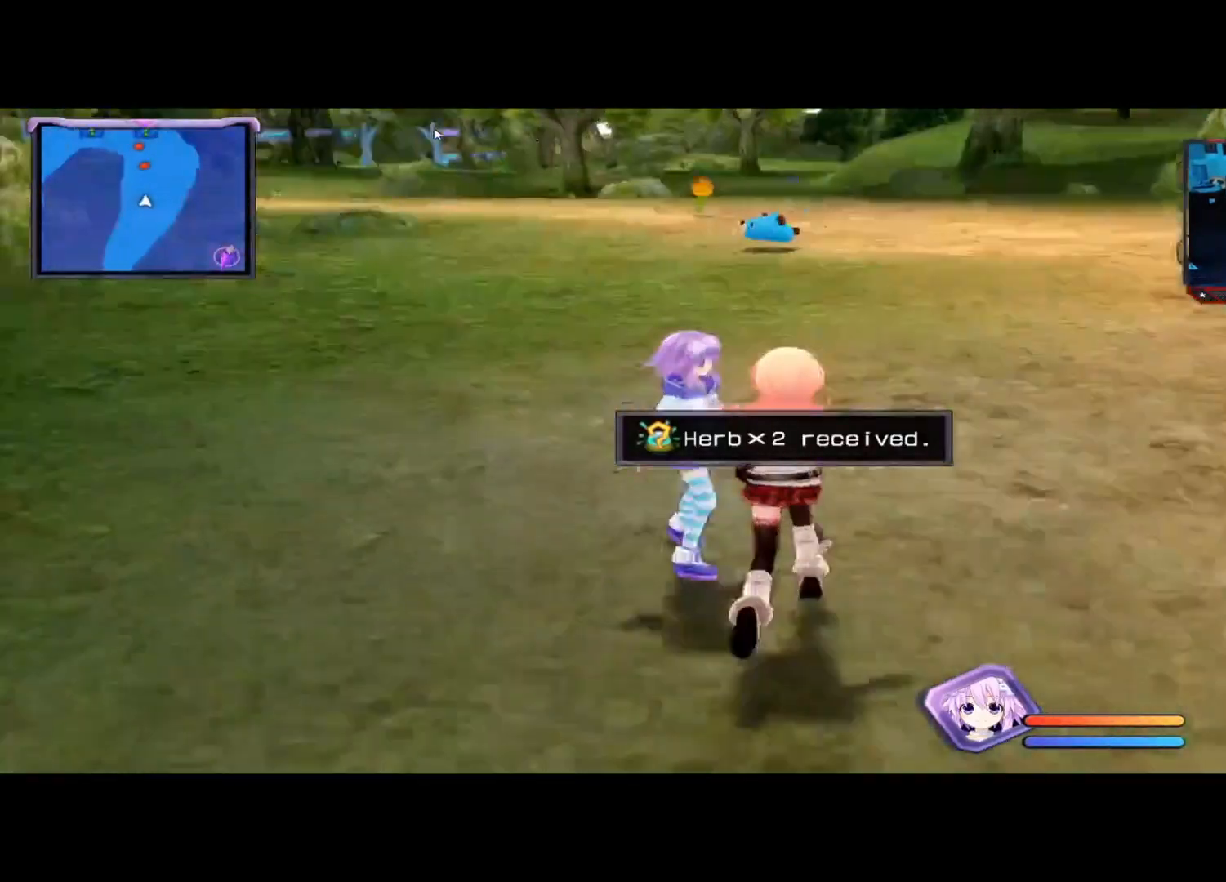
{"buttons": [], "left_stick": "up-left", "right_stick": "center", "events": [[208, "right_stick", "left"], [375, "right_stick", "center"], [458, "left_stick", "up-left"]]}
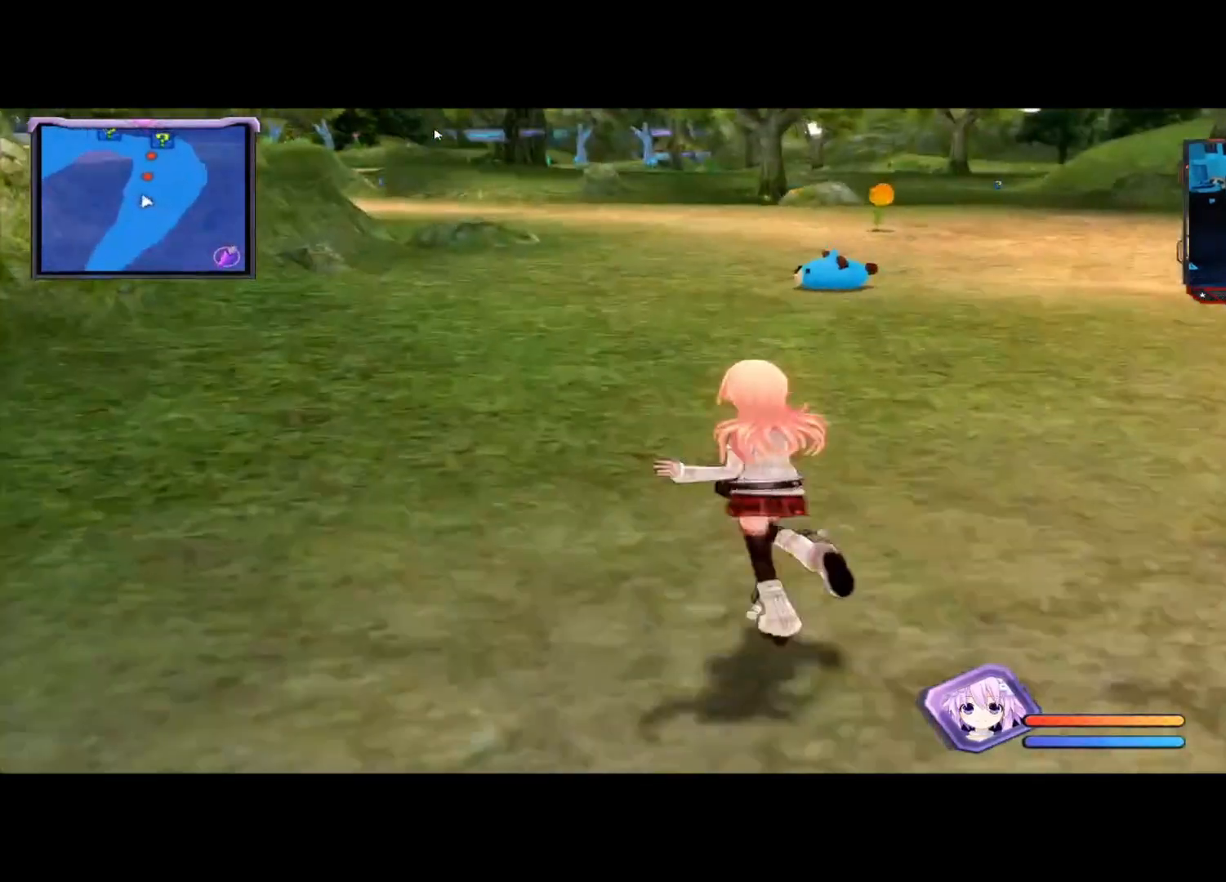
{"buttons": [], "left_stick": "up", "right_stick": "center", "events": [[250, "left_stick", "up"]]}
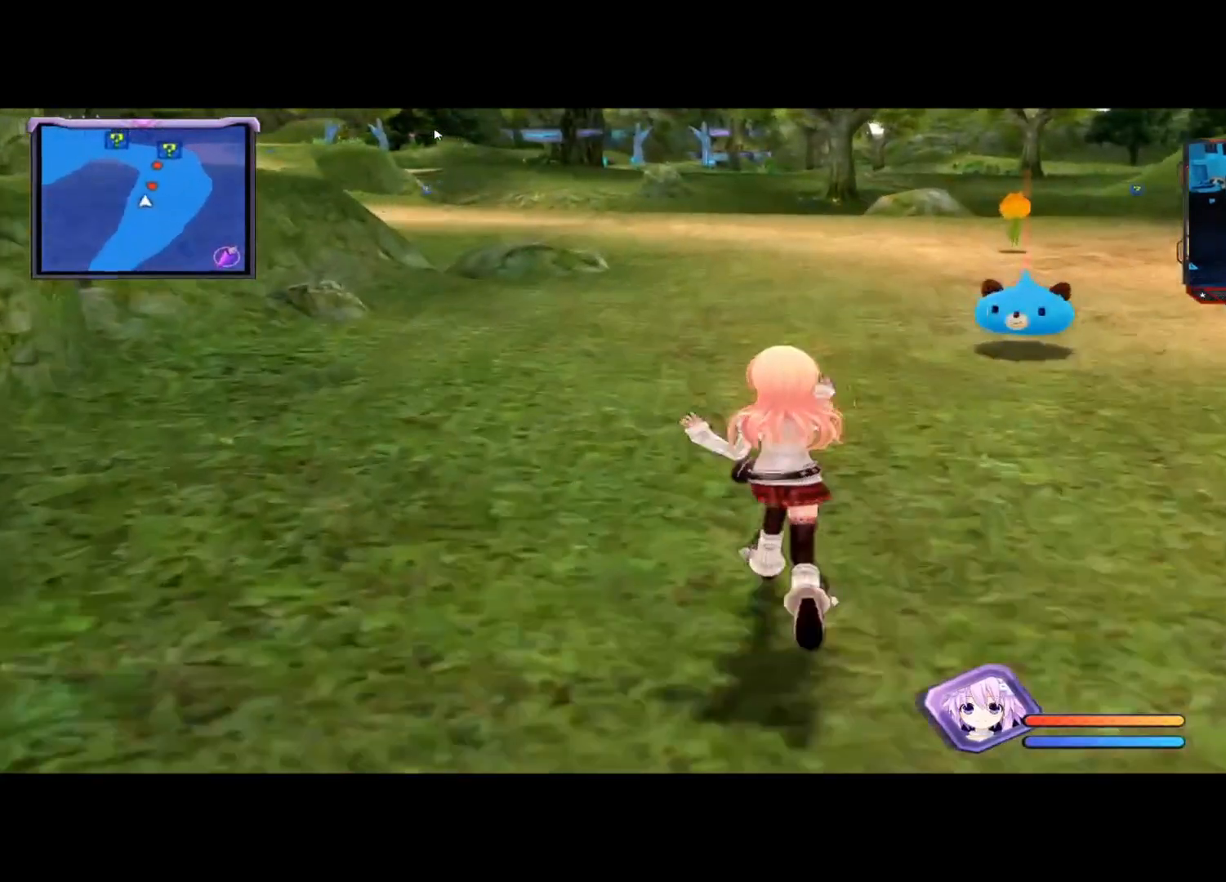
{"buttons": ["A"], "left_stick": "up-right", "right_stick": "center", "events": [[333, "left_stick", "up-right"], [417, "A", "down"]]}
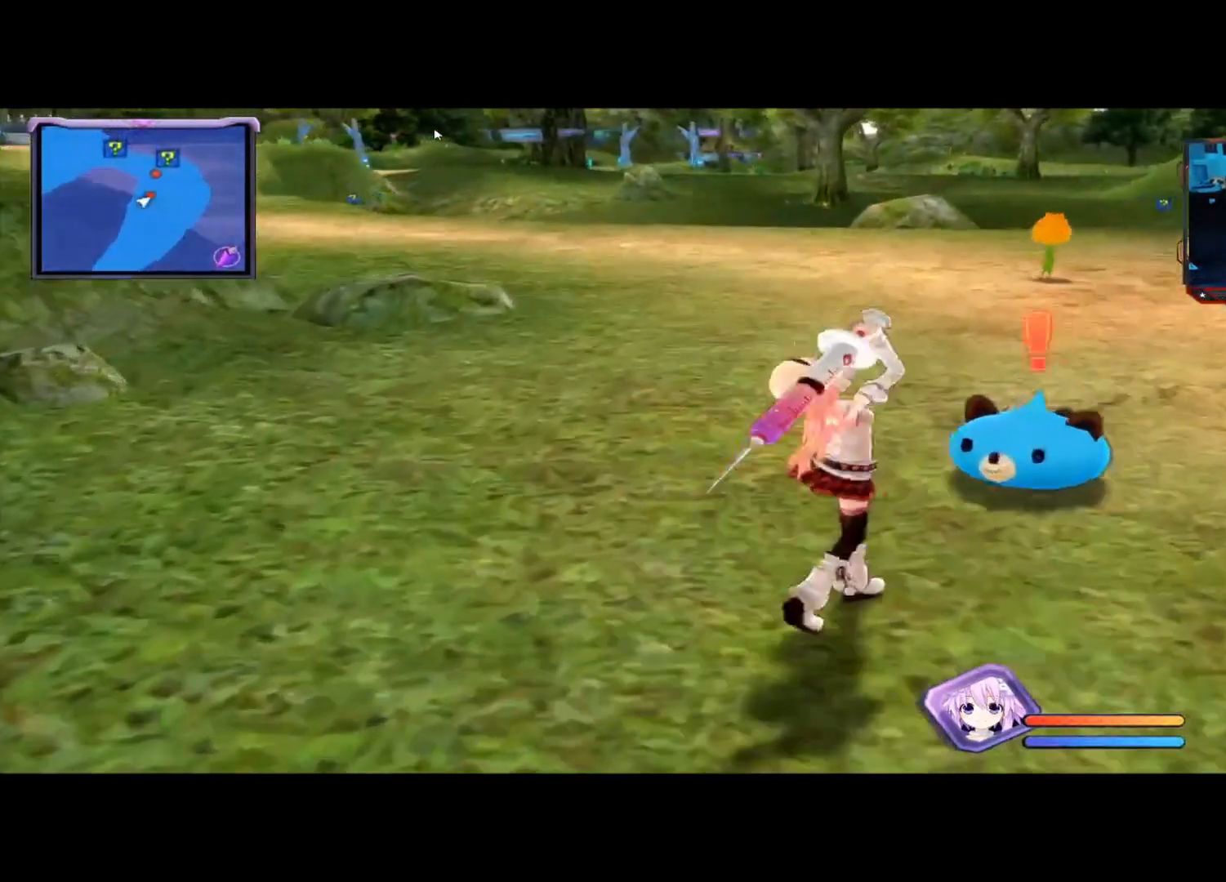
{"buttons": [], "left_stick": "center", "right_stick": "center", "events": [[42, "A", "up"], [42, "left_stick", "center"], [125, "A", "down"], [208, "A", "up"], [333, "A", "down"], [417, "A", "up"]]}
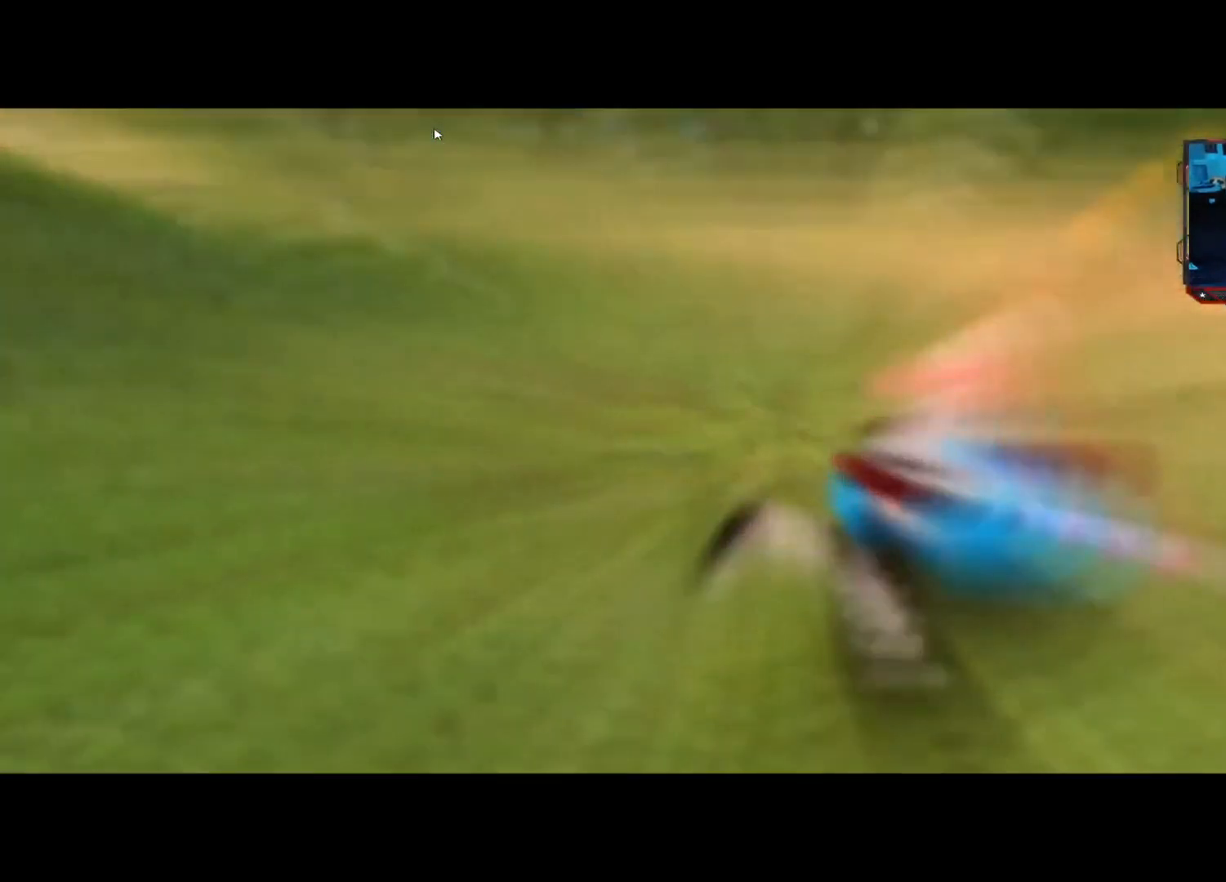
{"buttons": [], "left_stick": "center", "right_stick": "center", "events": []}
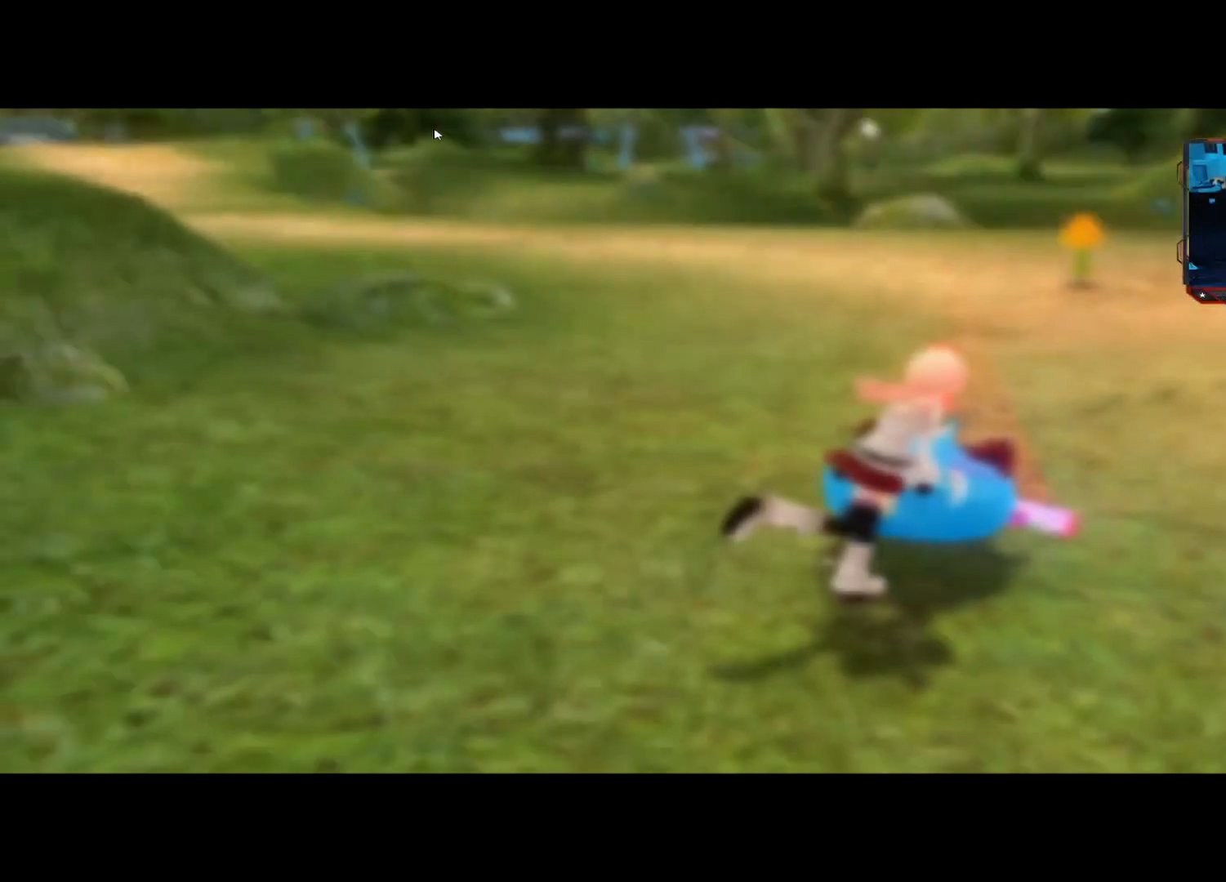
{"buttons": [], "left_stick": "center", "right_stick": "center", "events": []}